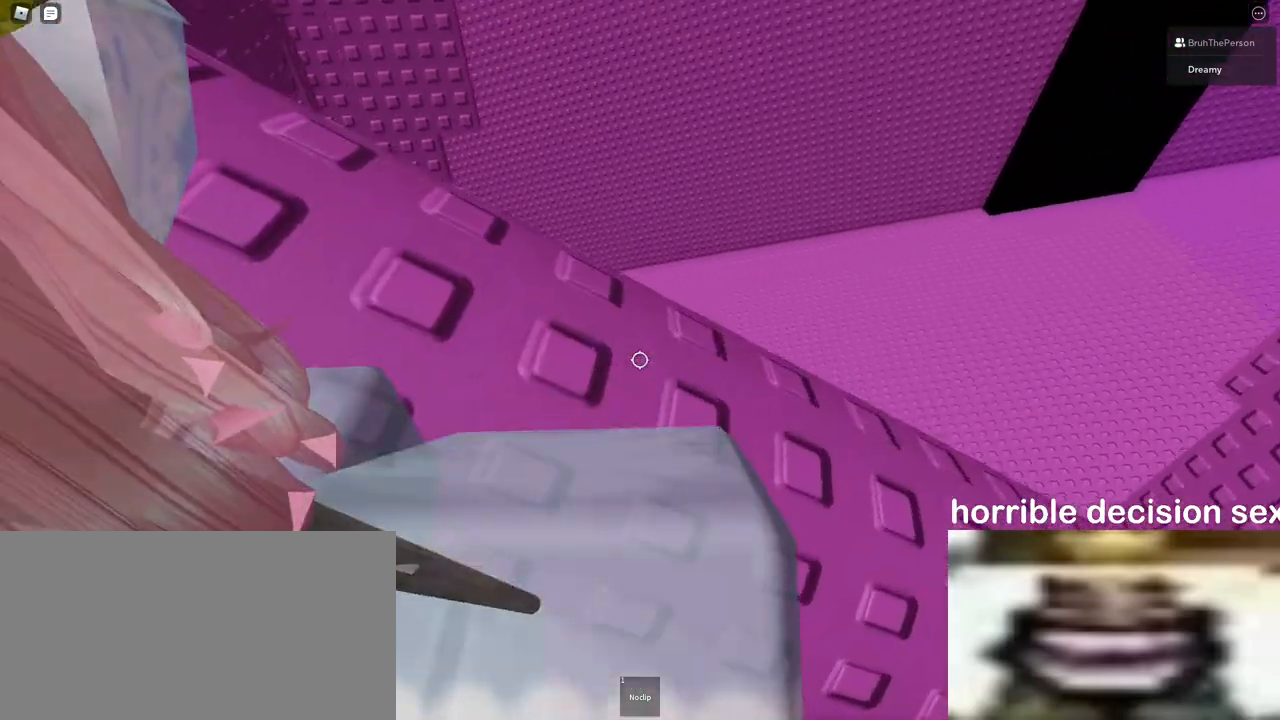
Gameplay with keyboard and mouse; each line is a JSON object with the keys and mouse buttons held at the frame after it. "events" lists presses ("down") and releases ("up") of "a", "ctrl", "d", "e", "q", "s", "shift", "space", "w", "mouse_left", "mouse_wheel", "mouse_right", "mouse_mb4" and "mouse_mb5" between this image and that frame as [ms after this image, input, new state], when the widget could be followed in between. "mouse_left", "mouse_wheel", "mouse_right", "mouse_mb4", "mouse_mb5" = the "left", "wheel", "right", "mb4", "mb5" buttons of the "mouse" list. No other keys are recorded. "wheel" means that the mouse wheel is clicked or scrolled. Mouse movement is not recorded.
{"keys": [], "mouse": [], "events": [[133, "d", "down"], [133, "mouse_right", "down"], [267, "mouse_wheel", "down"], [400, "mouse_right", "up"], [400, "mouse_wheel", "up"], [417, "mouse_right", "down"], [467, "mouse_right", "up"], [483, "d", "up"], [500, "w", "up"]]}
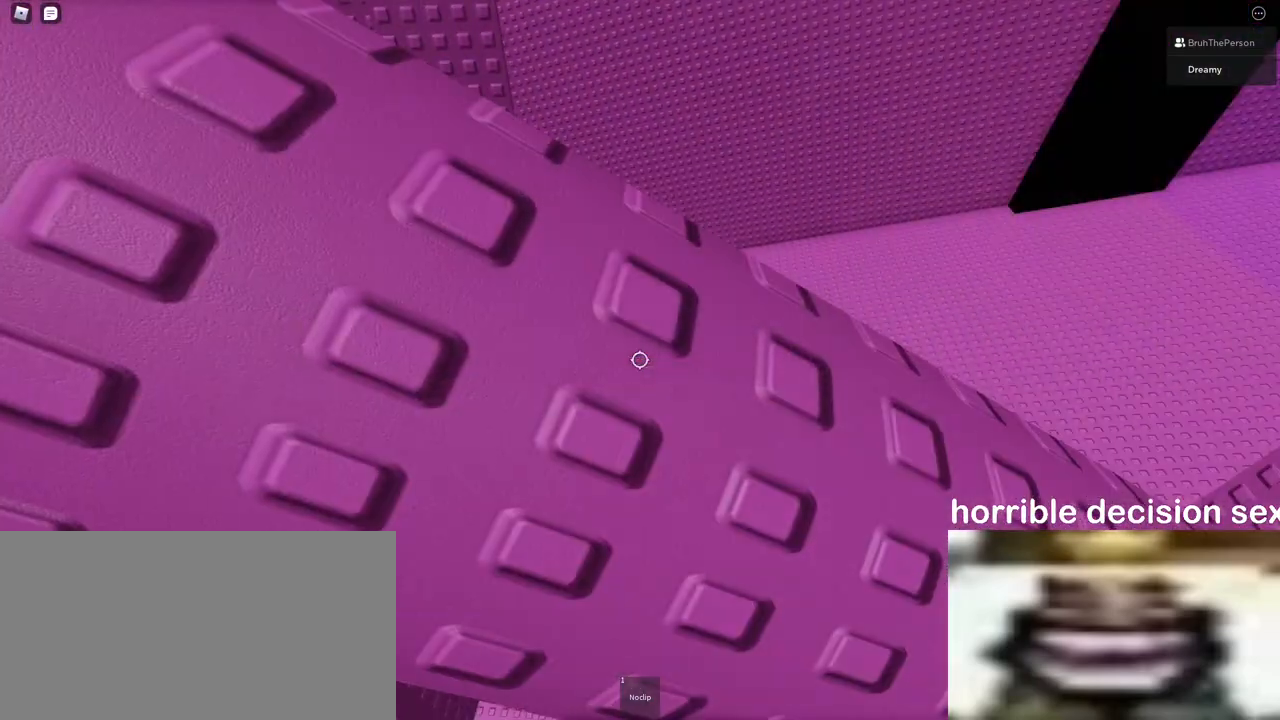
{"keys": [], "mouse": [], "events": [[50, "d", "down"], [50, "w", "down"], [150, "d", "up"], [167, "w", "up"], [217, "d", "down"], [217, "w", "down"], [317, "d", "up"], [367, "d", "down"], [483, "d", "up"], [483, "w", "up"]]}
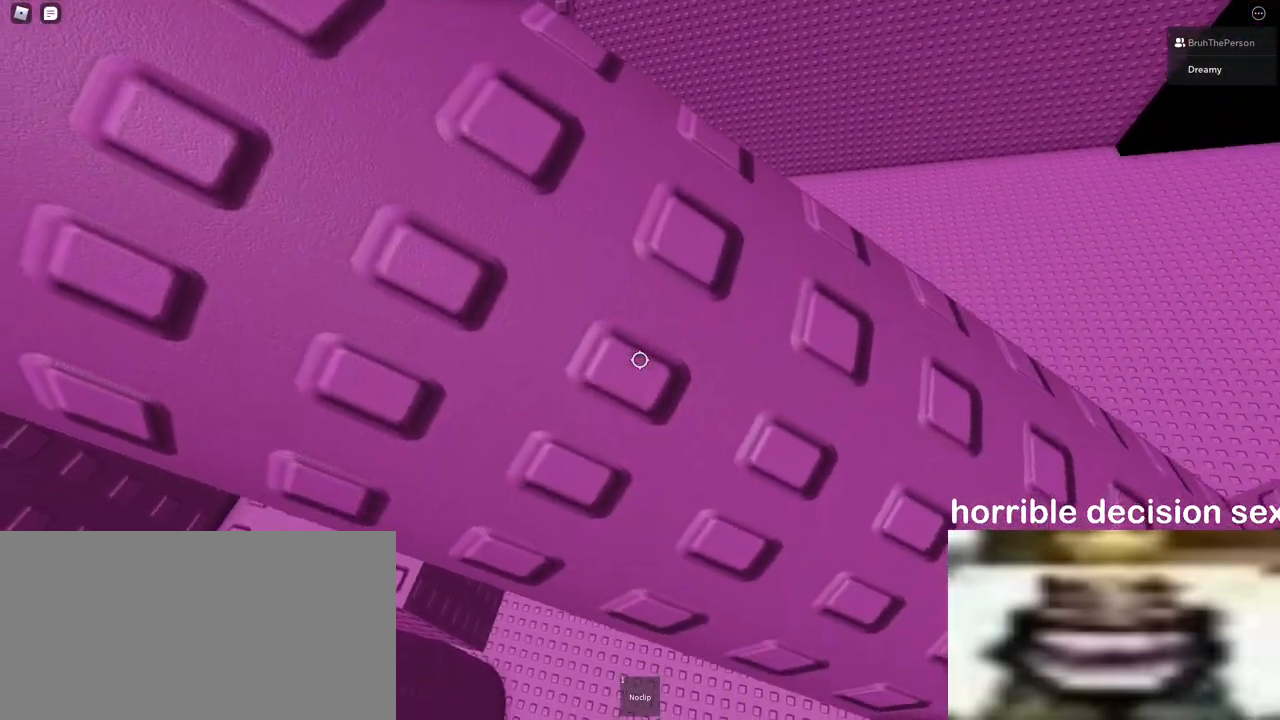
{"keys": ["d", "space", "w"], "mouse": [], "events": [[17, "d", "down"], [17, "w", "down"], [250, "space", "down"]]}
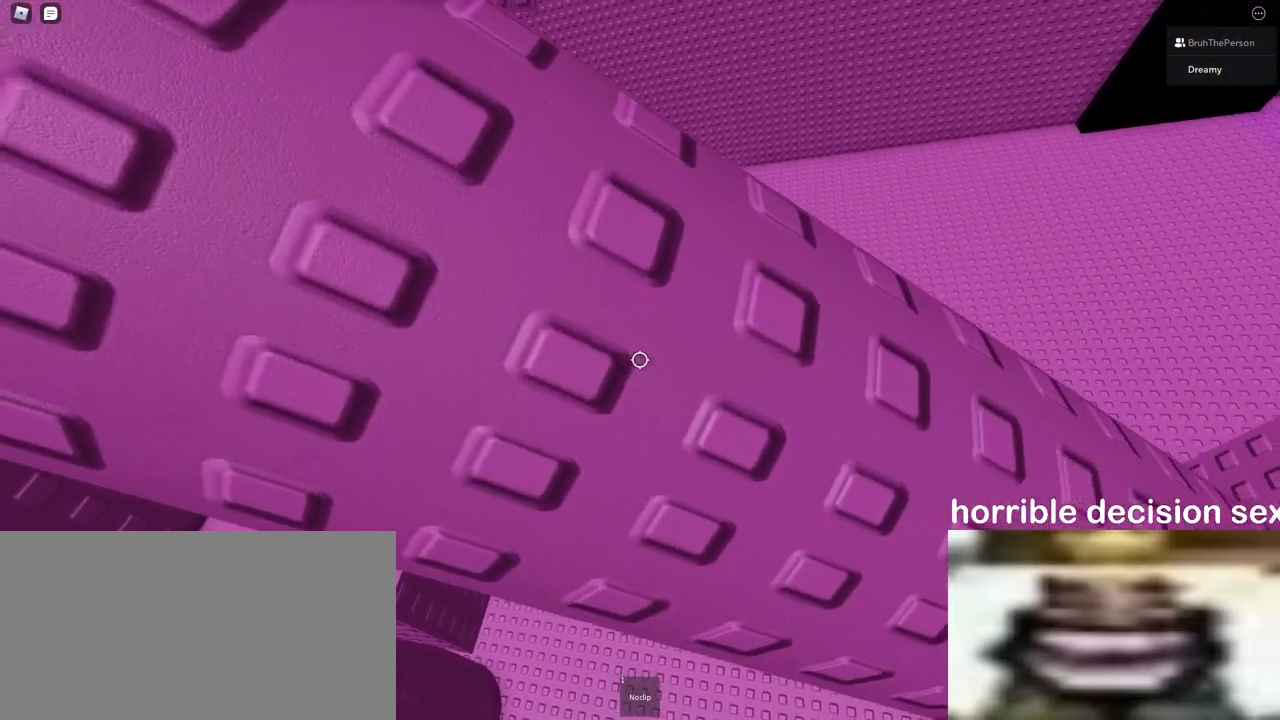
{"keys": ["d", "space", "w"], "mouse": [], "events": [[133, "w", "up"], [200, "w", "down"], [333, "w", "up"], [367, "w", "down"]]}
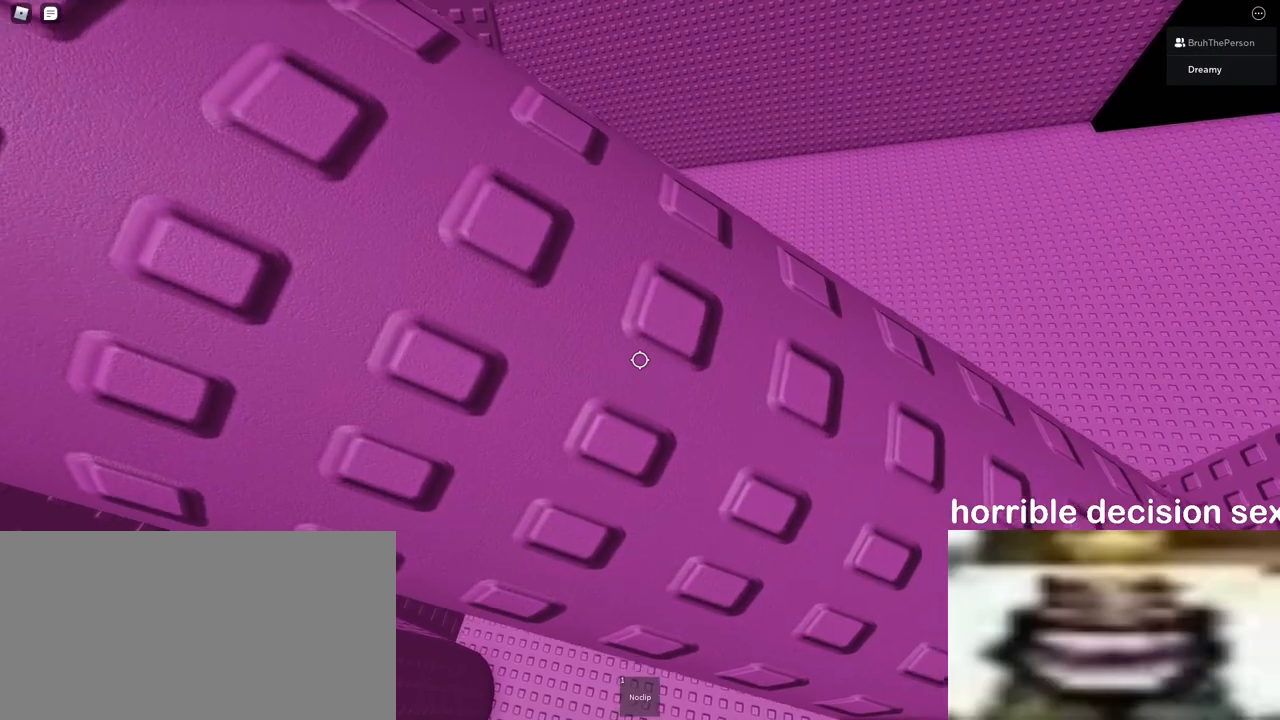
{"keys": ["d"], "mouse": [], "events": [[33, "w", "up"], [83, "w", "down"], [217, "w", "up"], [267, "w", "down"], [433, "space", "up"], [483, "w", "up"]]}
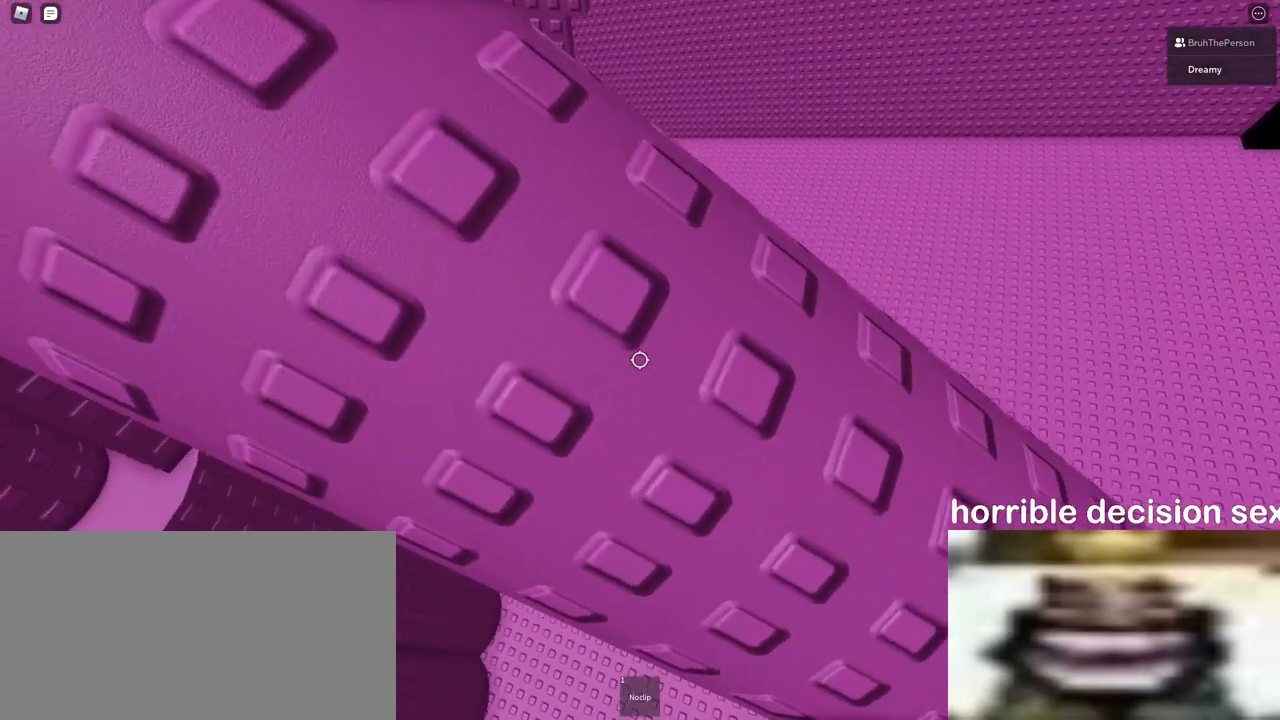
{"keys": ["d", "space"], "mouse": [], "events": [[433, "space", "down"]]}
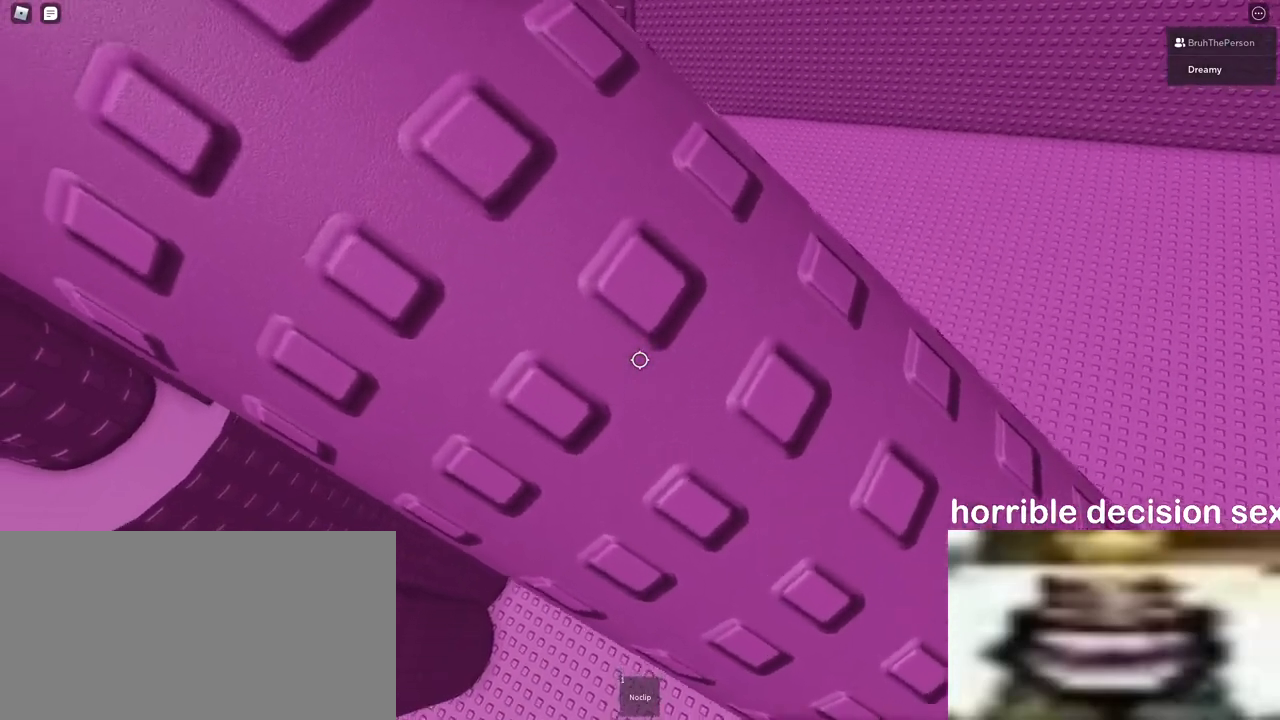
{"keys": ["d", "space"], "mouse": [], "events": []}
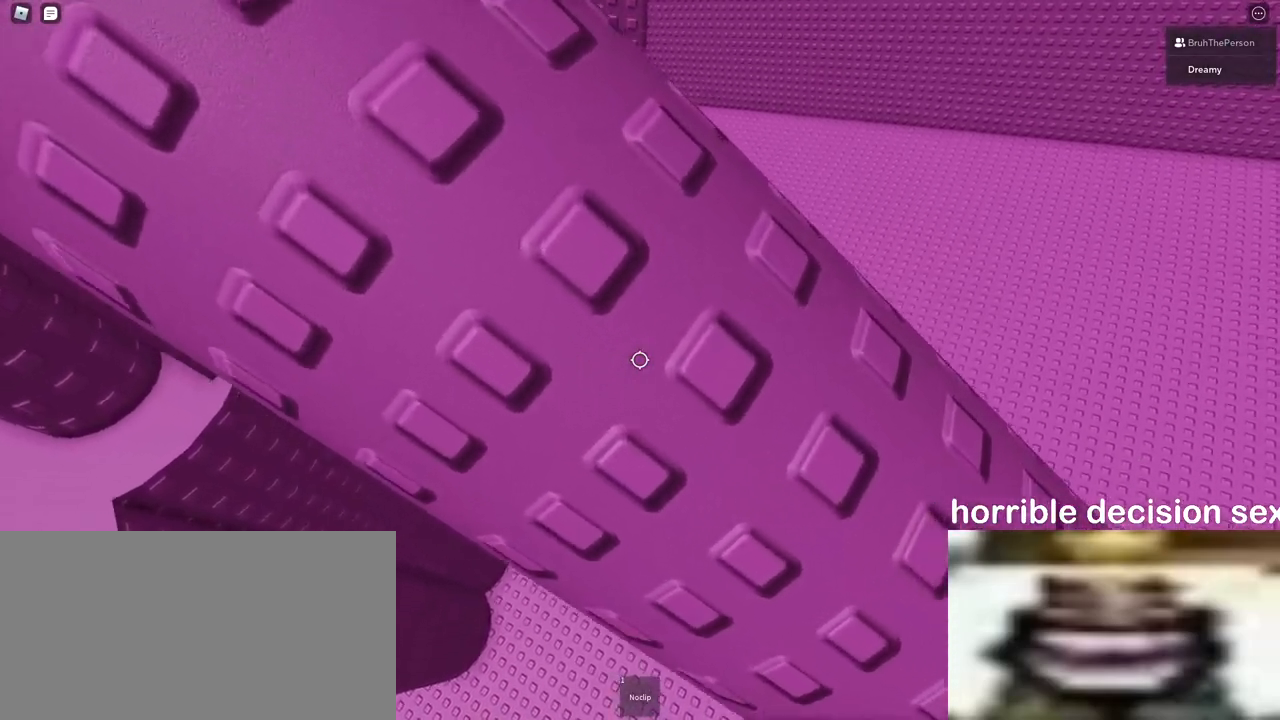
{"keys": ["d"], "mouse": [], "events": [[300, "space", "up"]]}
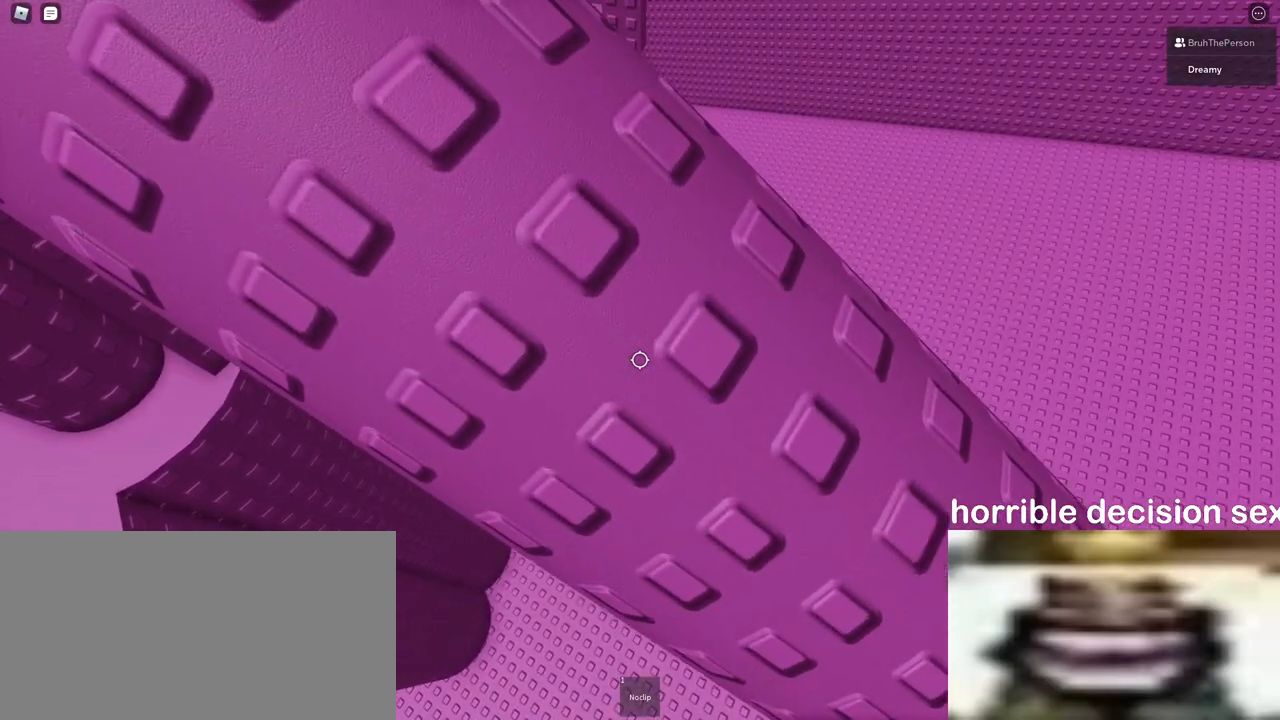
{"keys": ["d", "space", "w"], "mouse": [], "events": [[433, "space", "down"], [450, "w", "down"]]}
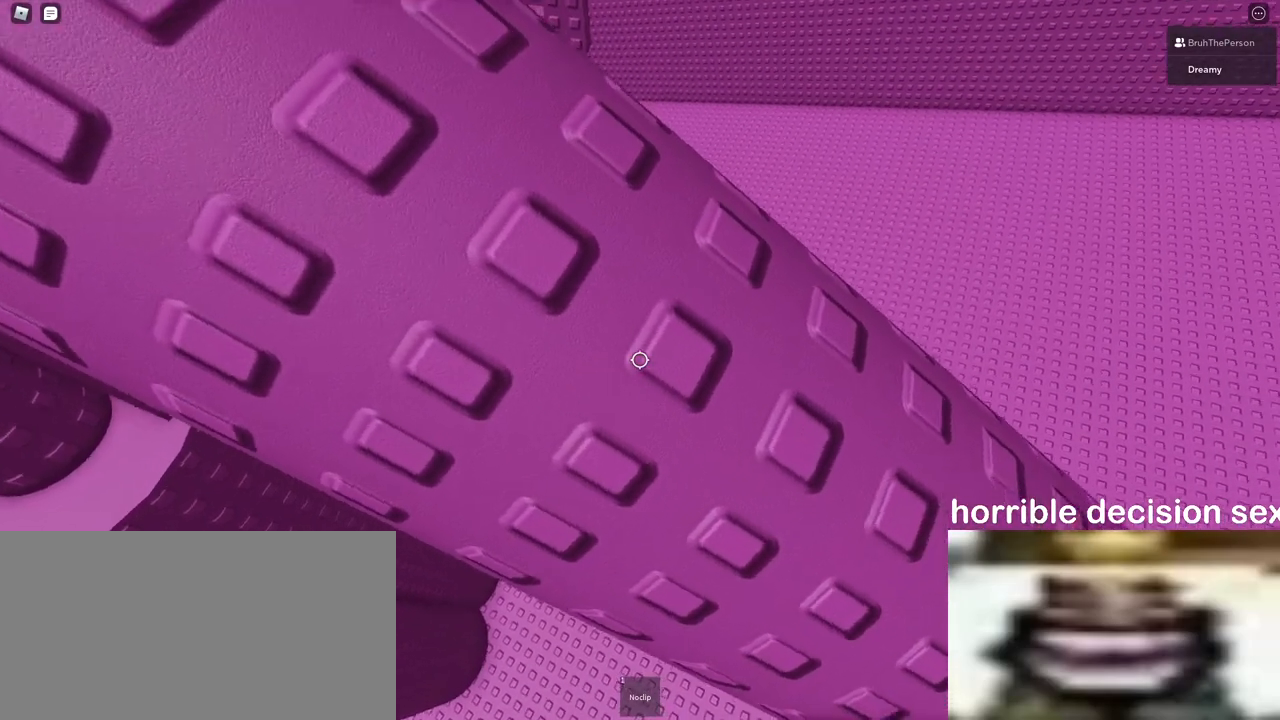
{"keys": ["d", "space"], "mouse": [], "events": [[417, "w", "up"]]}
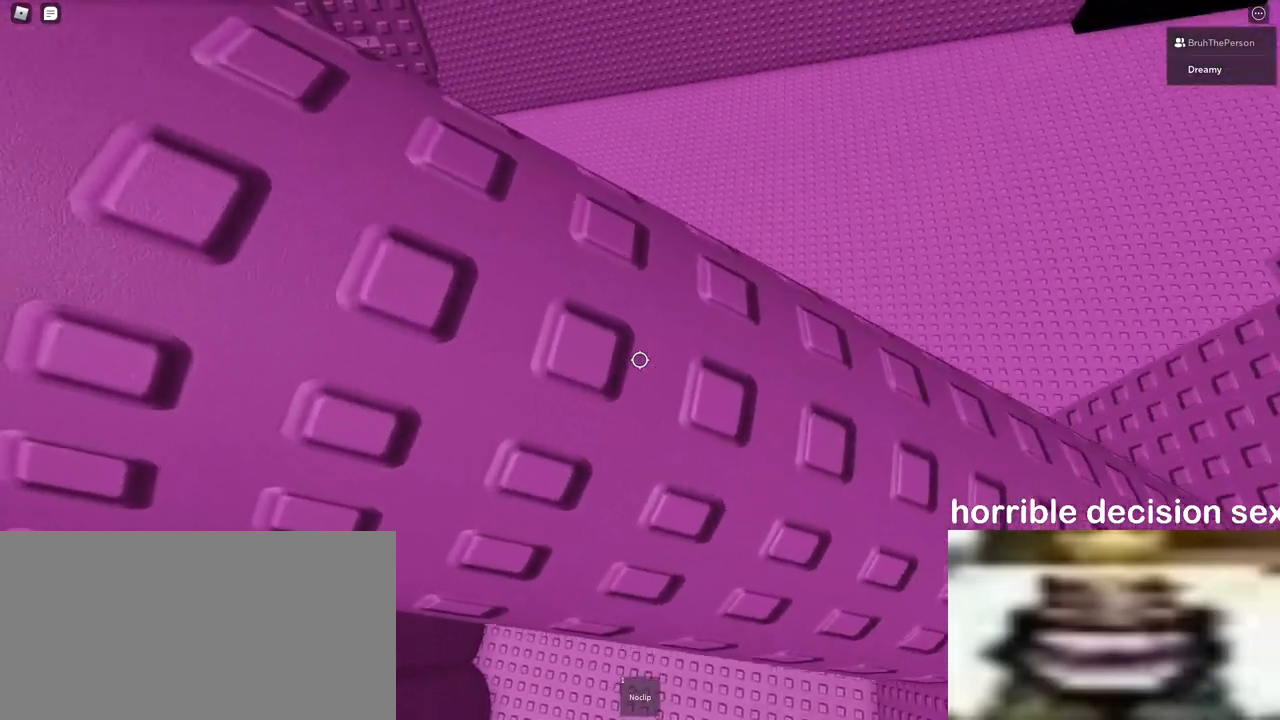
{"keys": ["d"], "mouse": [], "events": [[483, "space", "up"]]}
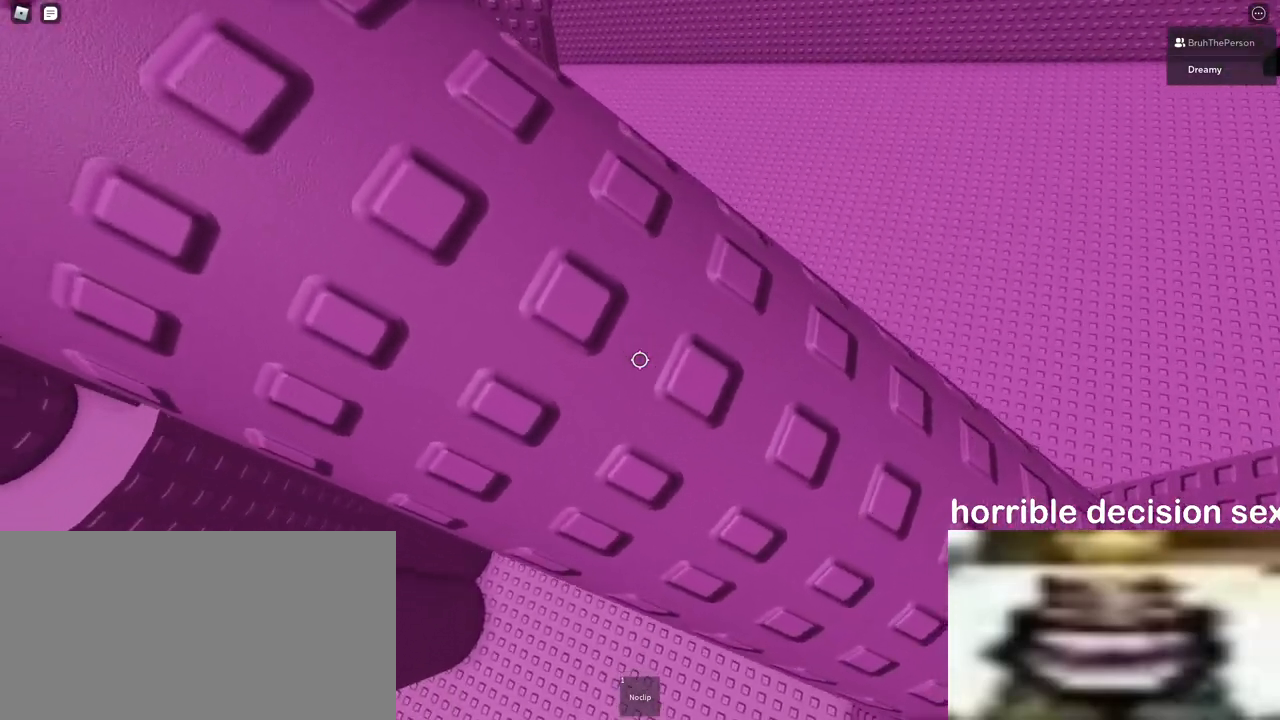
{"keys": ["d"], "mouse": [], "events": []}
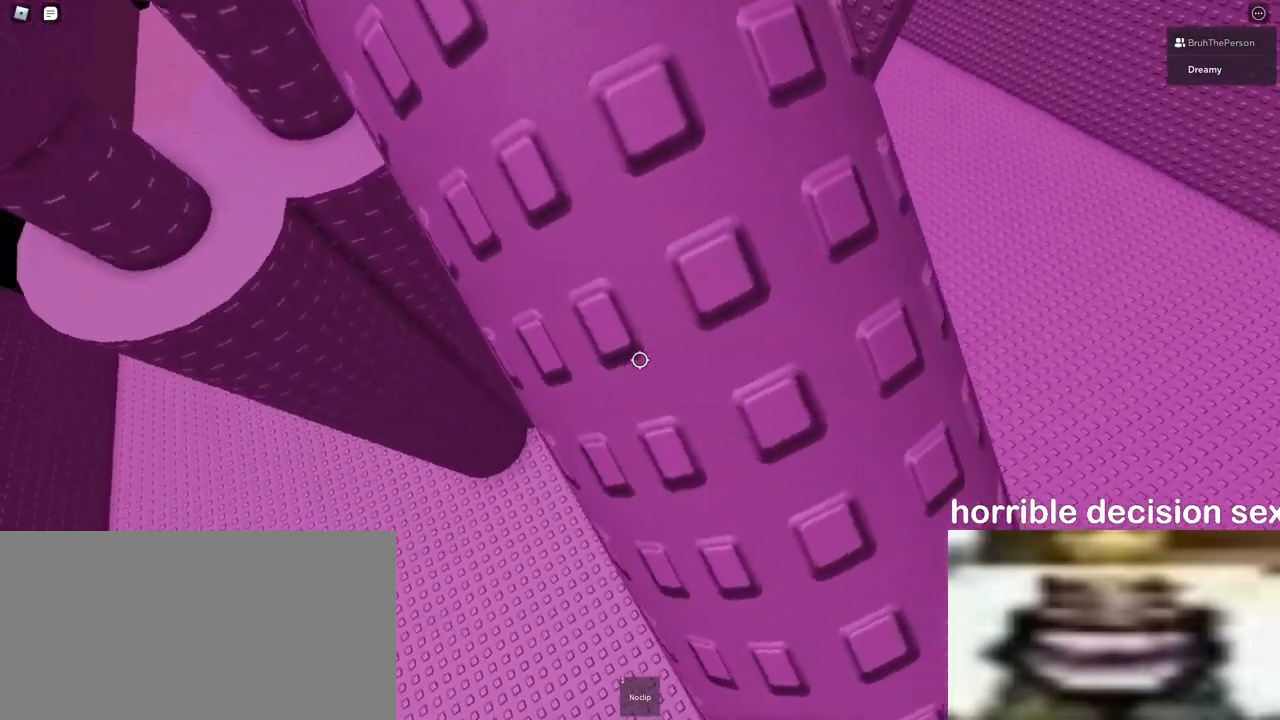
{"keys": [], "mouse": [], "events": [[133, "s", "down"], [283, "s", "up"], [400, "d", "up"]]}
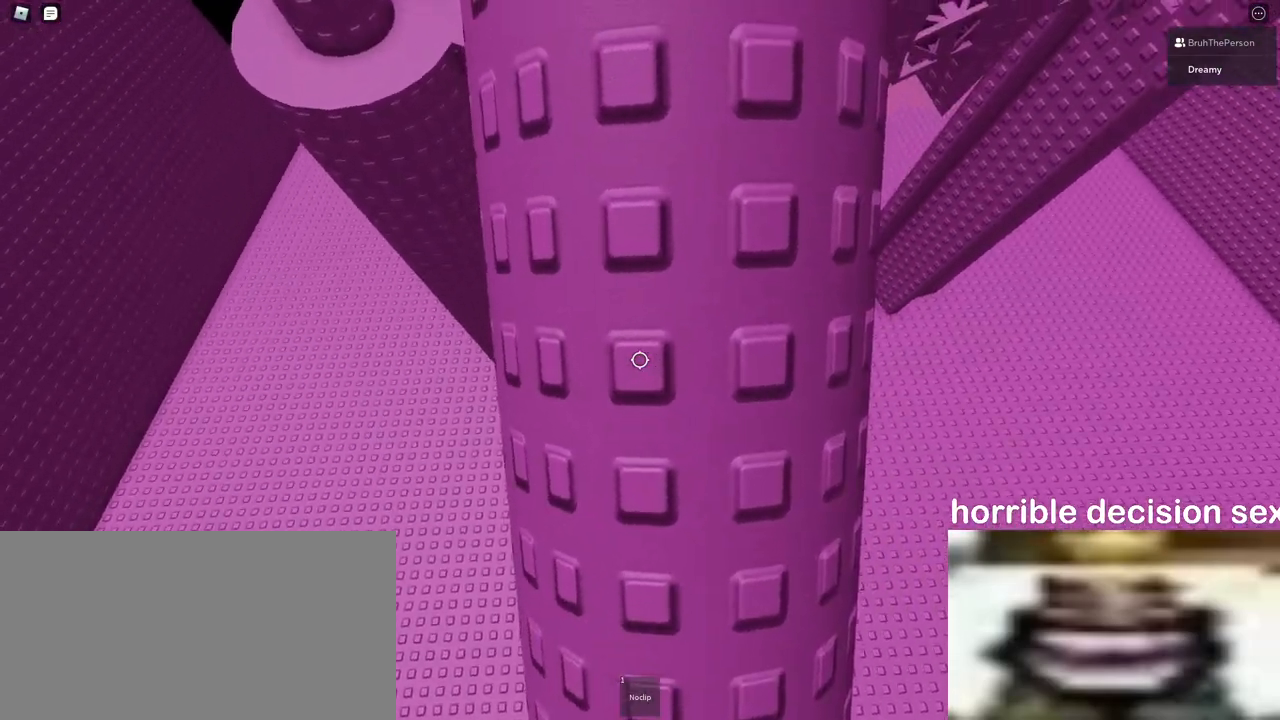
{"keys": ["s"], "mouse": [], "events": [[33, "s", "down"]]}
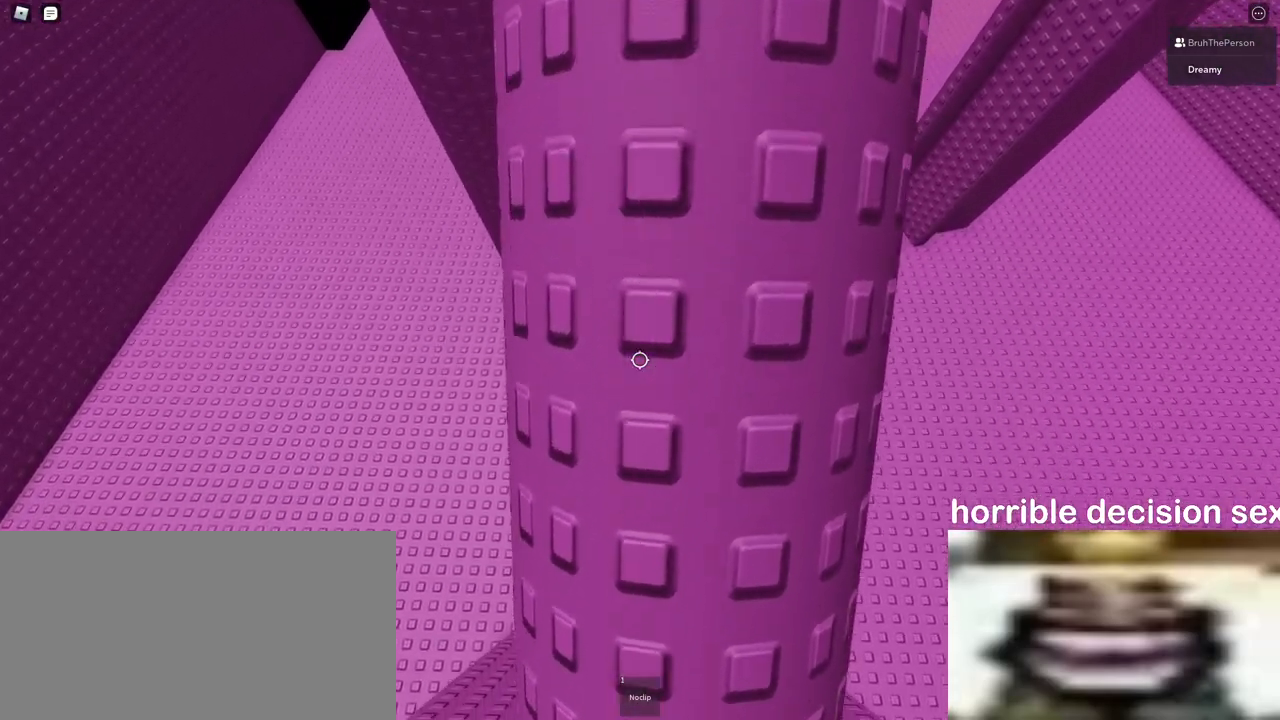
{"keys": [], "mouse": [], "events": [[367, "d", "down"], [450, "d", "up"], [483, "s", "up"]]}
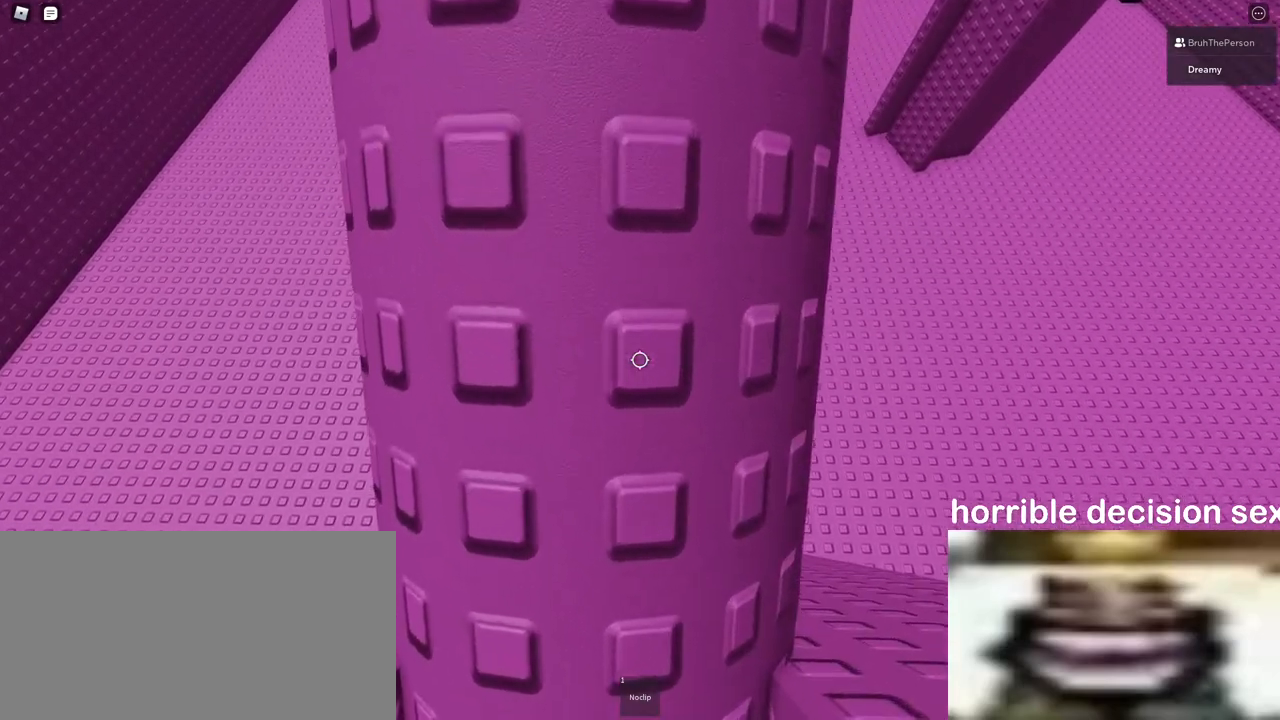
{"keys": ["s"], "mouse": [], "events": [[150, "s", "down"], [183, "d", "down"], [233, "d", "up"], [383, "s", "up"], [483, "s", "down"]]}
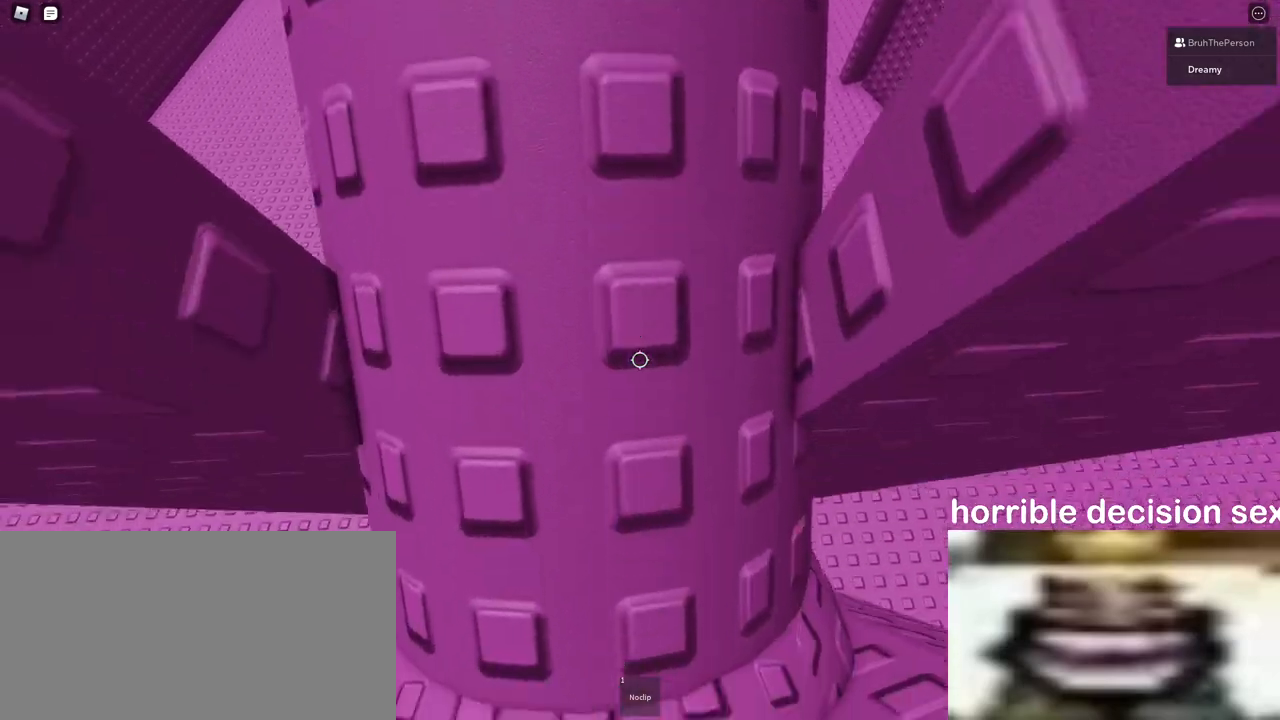
{"keys": [], "mouse": ["wheel"], "events": [[67, "s", "up"], [317, "d", "down"], [367, "mouse_wheel", "down"], [383, "d", "up"]]}
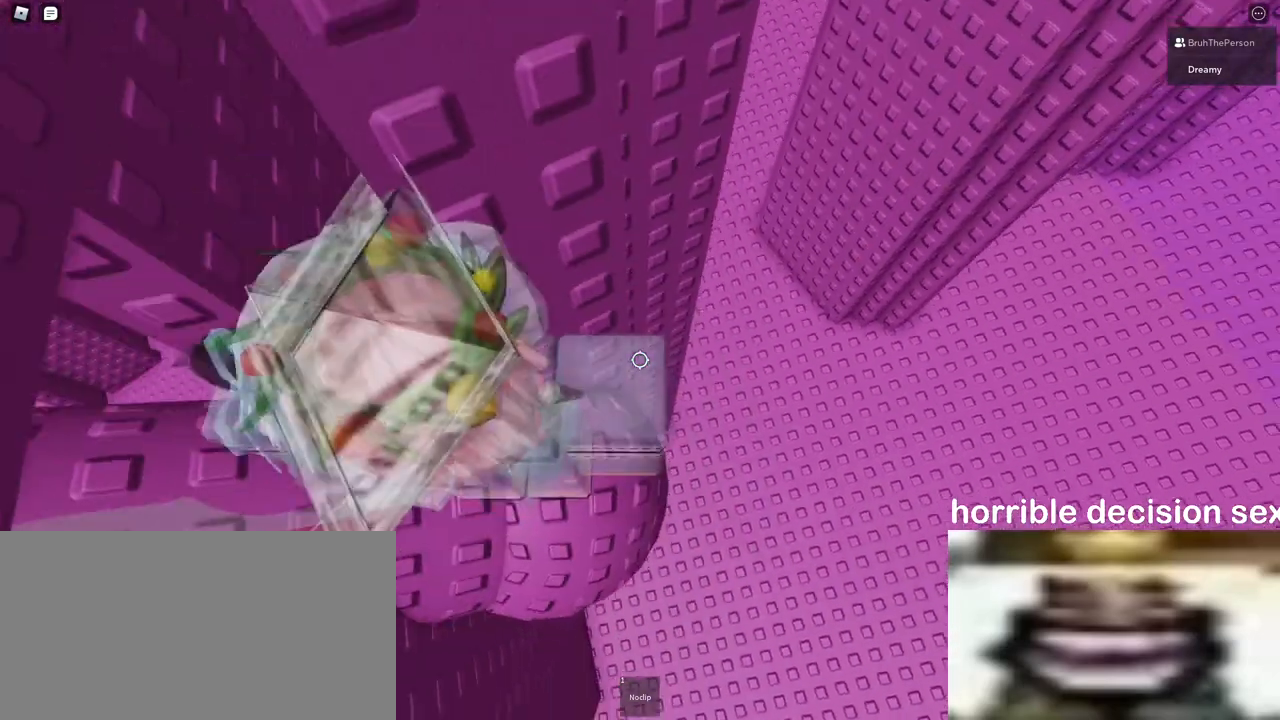
{"keys": ["d", "w"], "mouse": [], "events": [[17, "mouse_wheel", "up"], [133, "d", "down"], [217, "d", "up"], [500, "d", "down"], [500, "w", "down"]]}
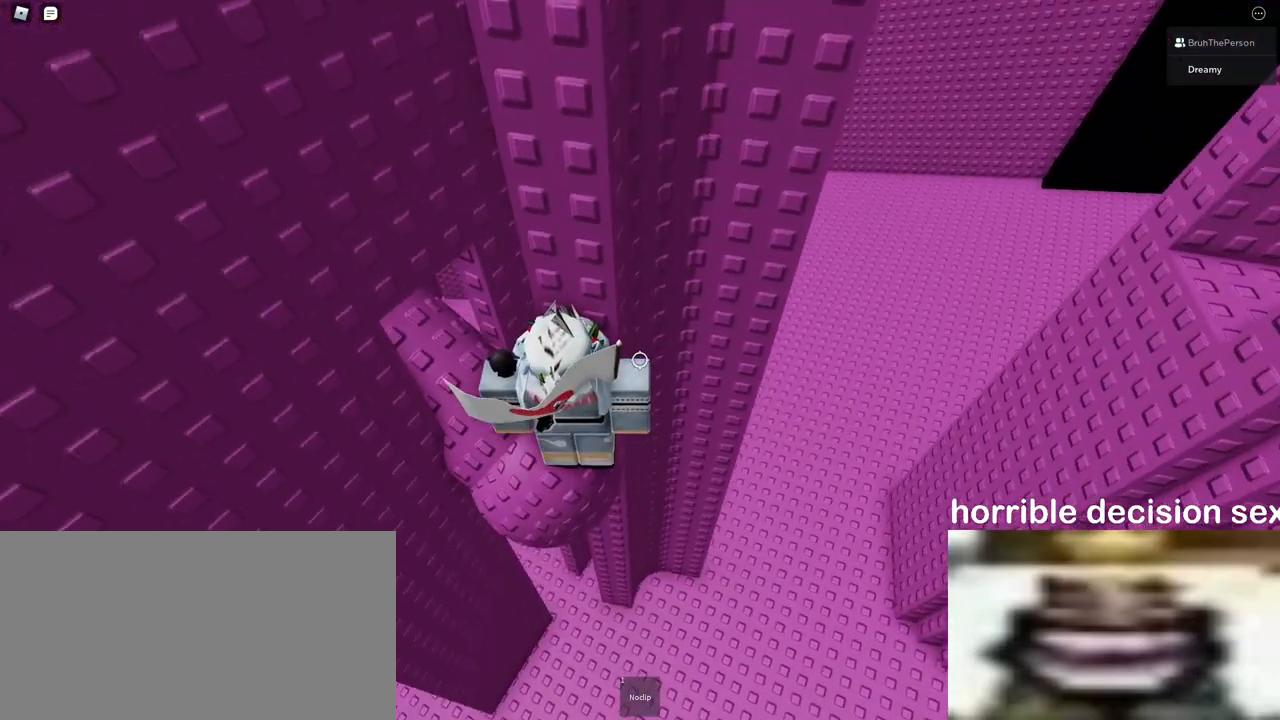
{"keys": [], "mouse": ["right"], "events": [[67, "d", "up"], [67, "w", "up"], [283, "d", "down"], [283, "w", "down"], [317, "mouse_right", "down"], [333, "d", "up"], [333, "w", "up"]]}
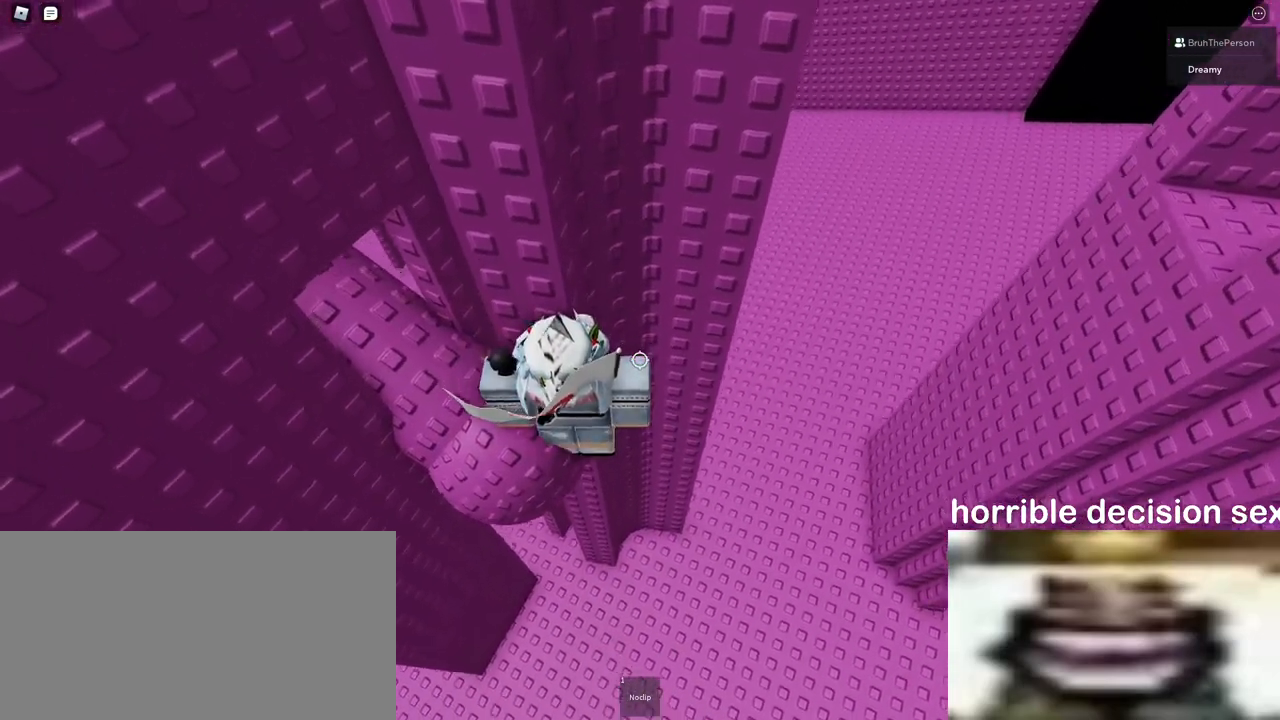
{"keys": ["d", "space"], "mouse": ["right"], "events": [[333, "d", "down"], [483, "space", "down"]]}
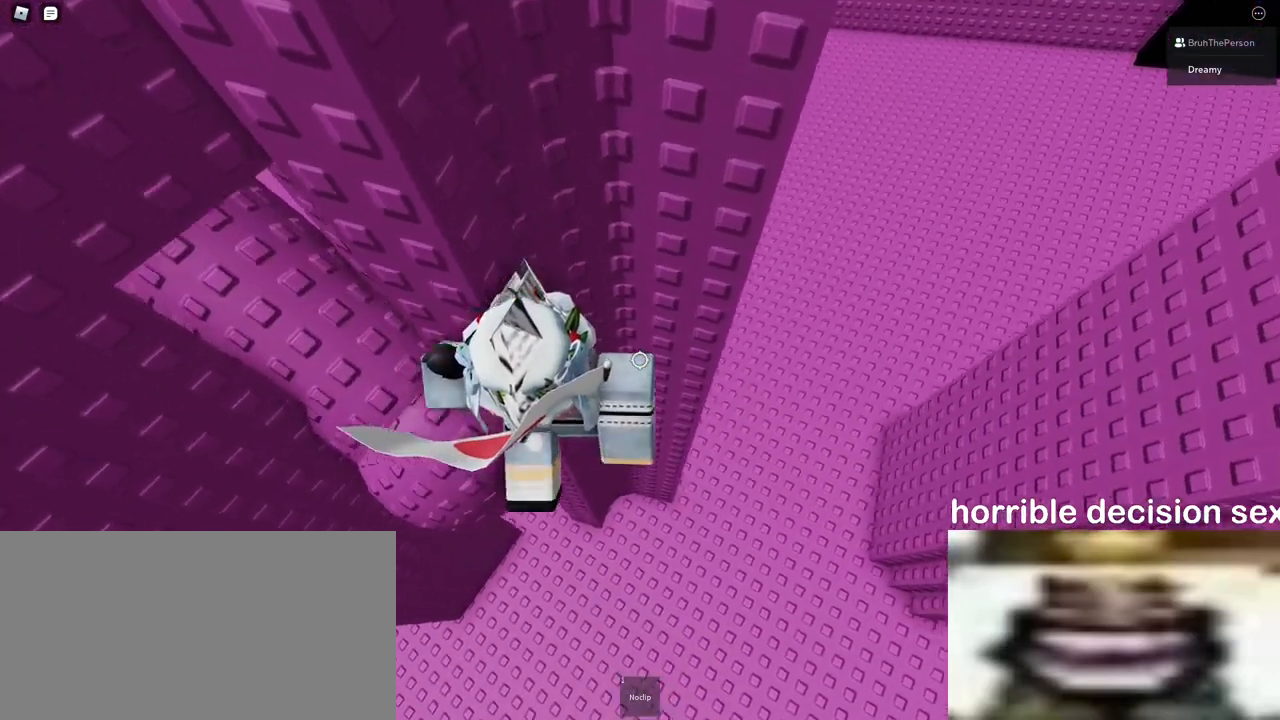
{"keys": ["d", "w"], "mouse": ["right"], "events": [[117, "space", "up"], [350, "w", "down"]]}
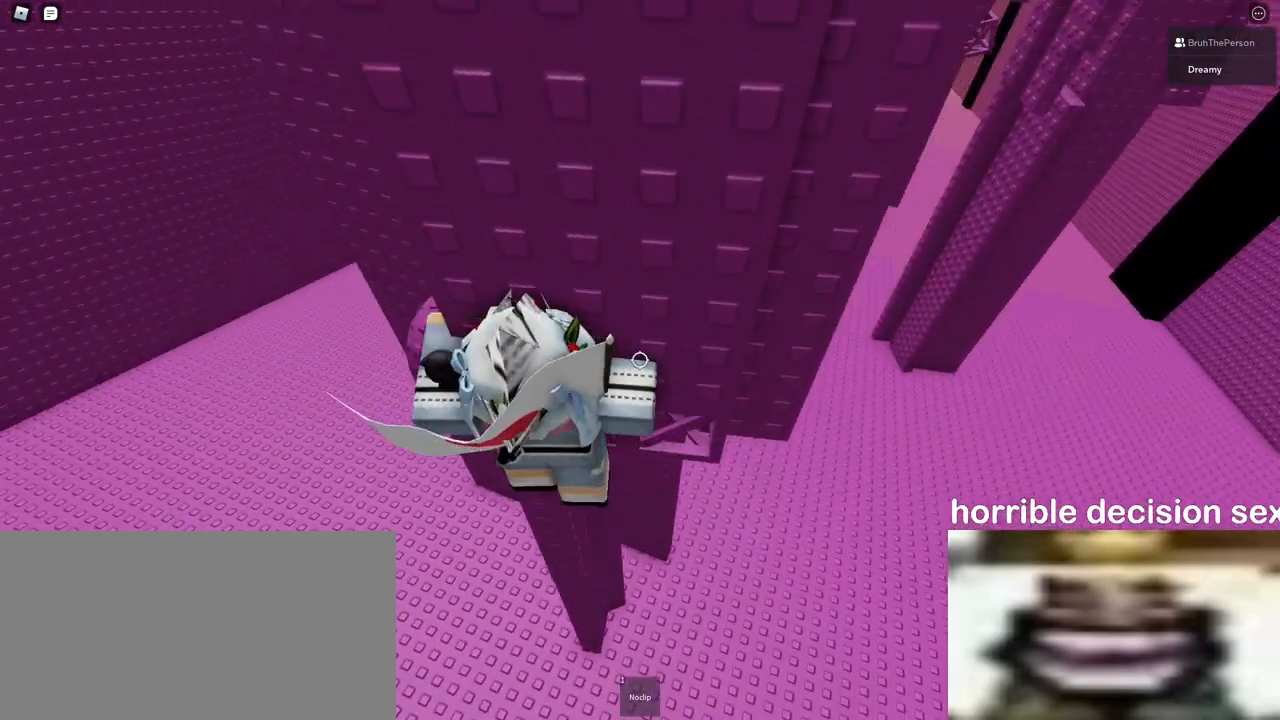
{"keys": ["w"], "mouse": ["right"], "events": [[50, "d", "up"], [200, "d", "down"], [367, "d", "up"]]}
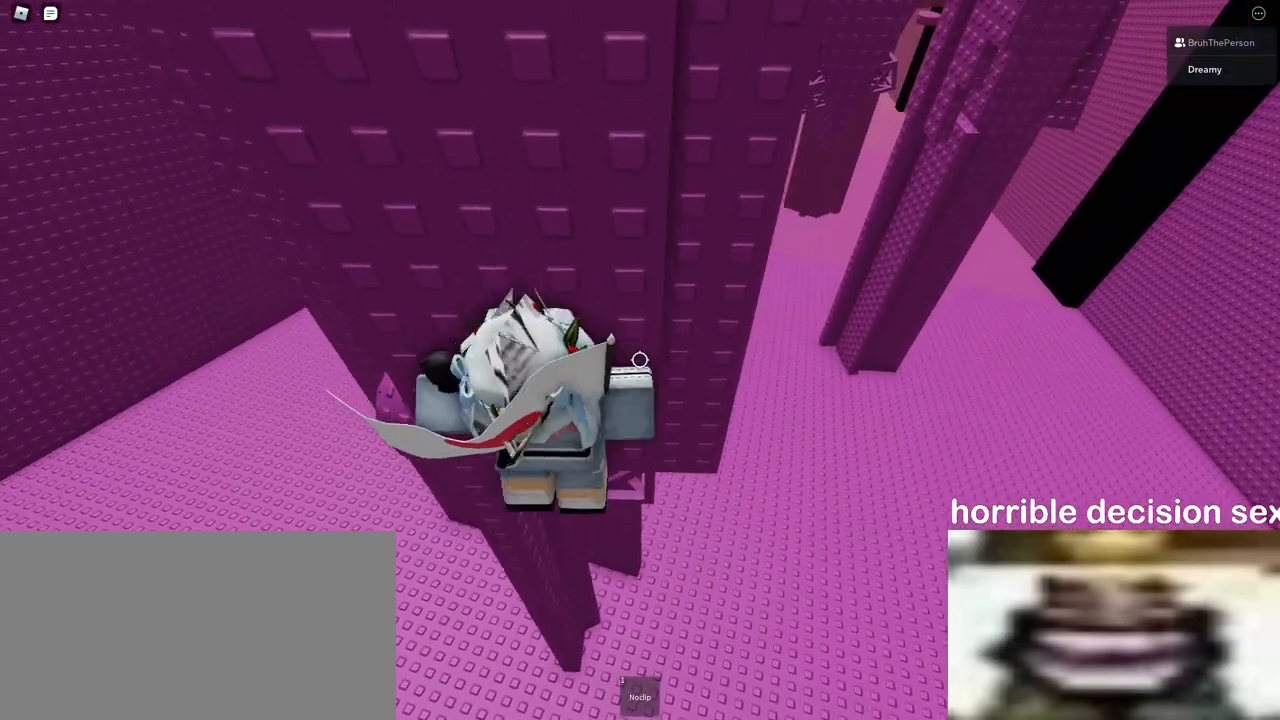
{"keys": [], "mouse": ["right"], "events": [[183, "mouse_right", "up"], [183, "w", "up"], [233, "shift", "down"], [333, "mouse_right", "down"], [333, "shift", "up"]]}
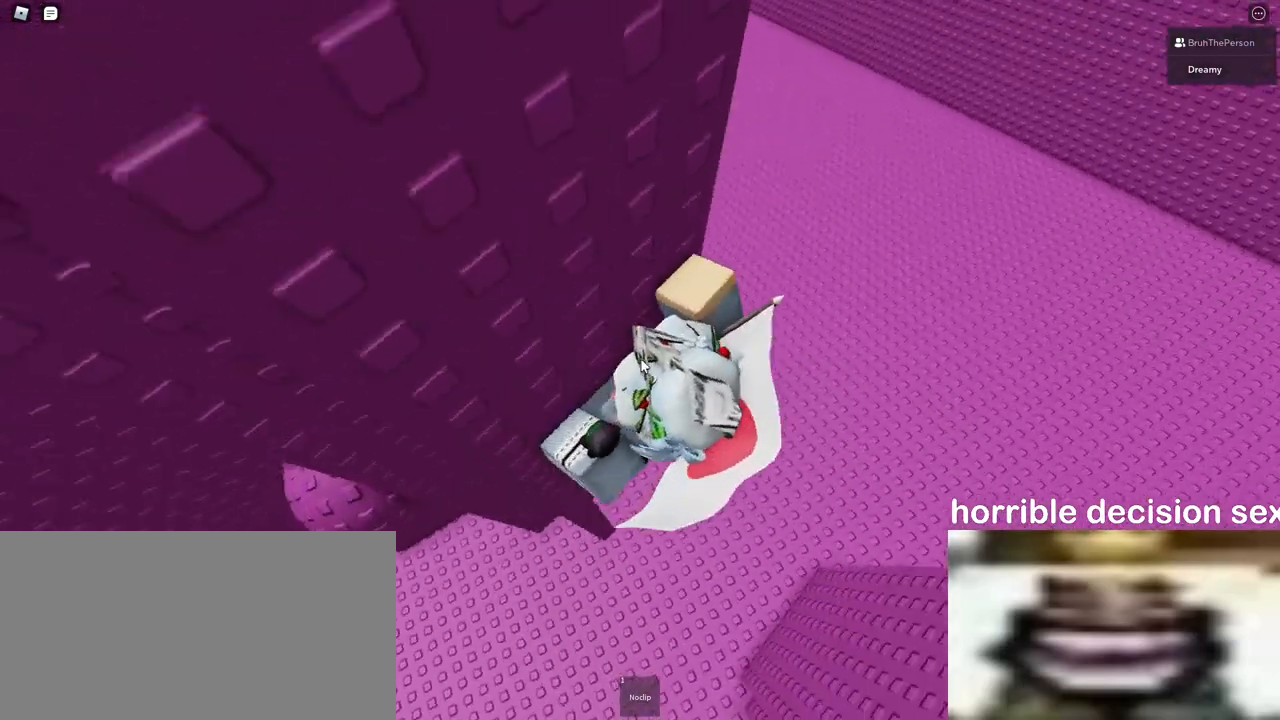
{"keys": [], "mouse": ["right"], "events": []}
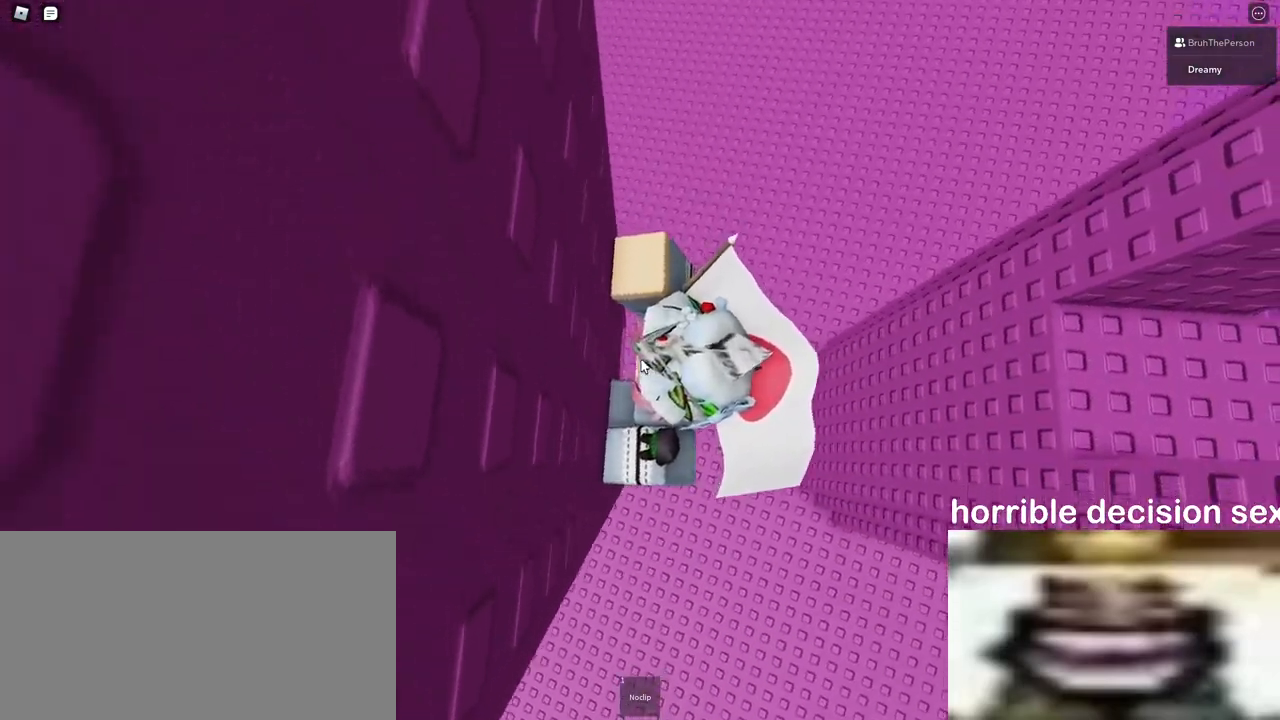
{"keys": ["d", "shift"], "mouse": ["right"], "events": [[67, "d", "down"], [83, "shift", "down"], [150, "space", "down"], [217, "shift", "up"], [317, "mouse_right", "up"], [317, "shift", "down"], [317, "space", "up"], [417, "mouse_right", "down"], [417, "shift", "up"], [483, "shift", "down"]]}